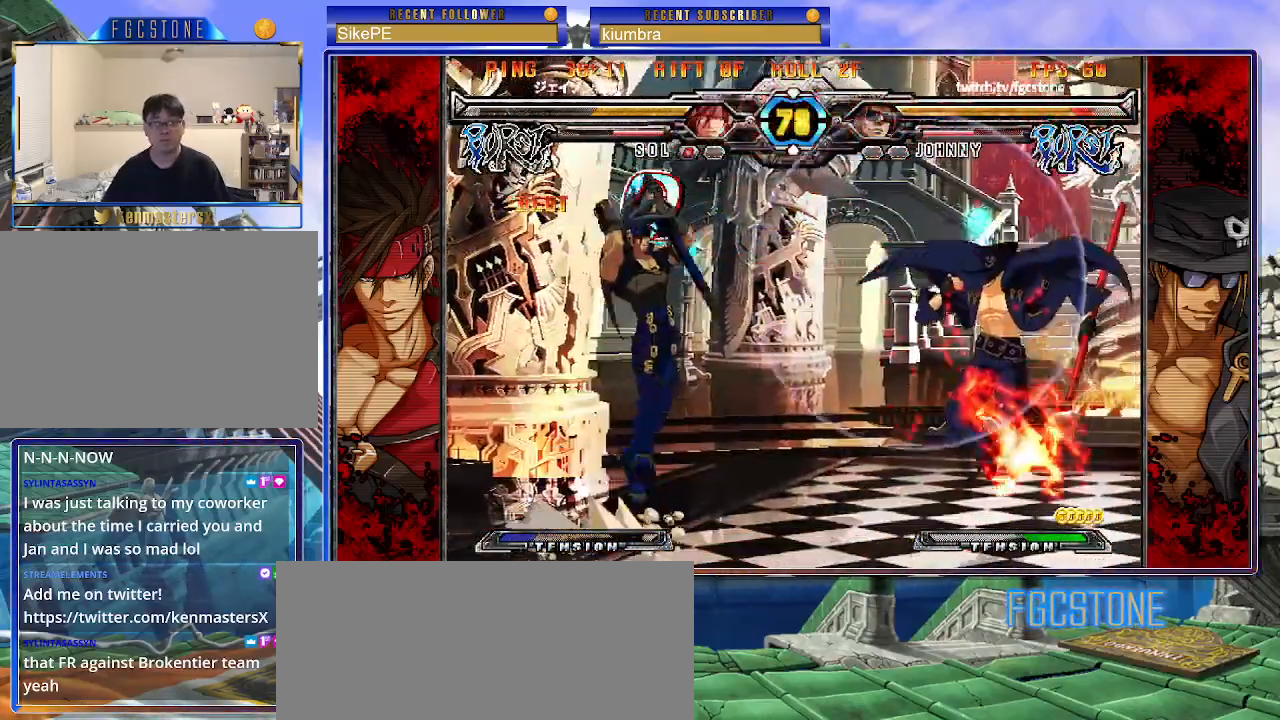
Gameplay with a controller (arcade stick); each line is a JSON object with the inputs held at the frame after it. "events" lists button and stick changes between this image and that frame as [ms after this image, input, new state], when the widget could be followed in between. Not read: L3 R3.
{"buttons": [], "left_stick": "center", "events": [[33, "HS", "down"], [117, "HS", "up"], [183, "left_stick", "down"], [267, "left_stick", "left"], [333, "P", "down"], [333, "left_stick", "center"], [467, "P", "up"]]}
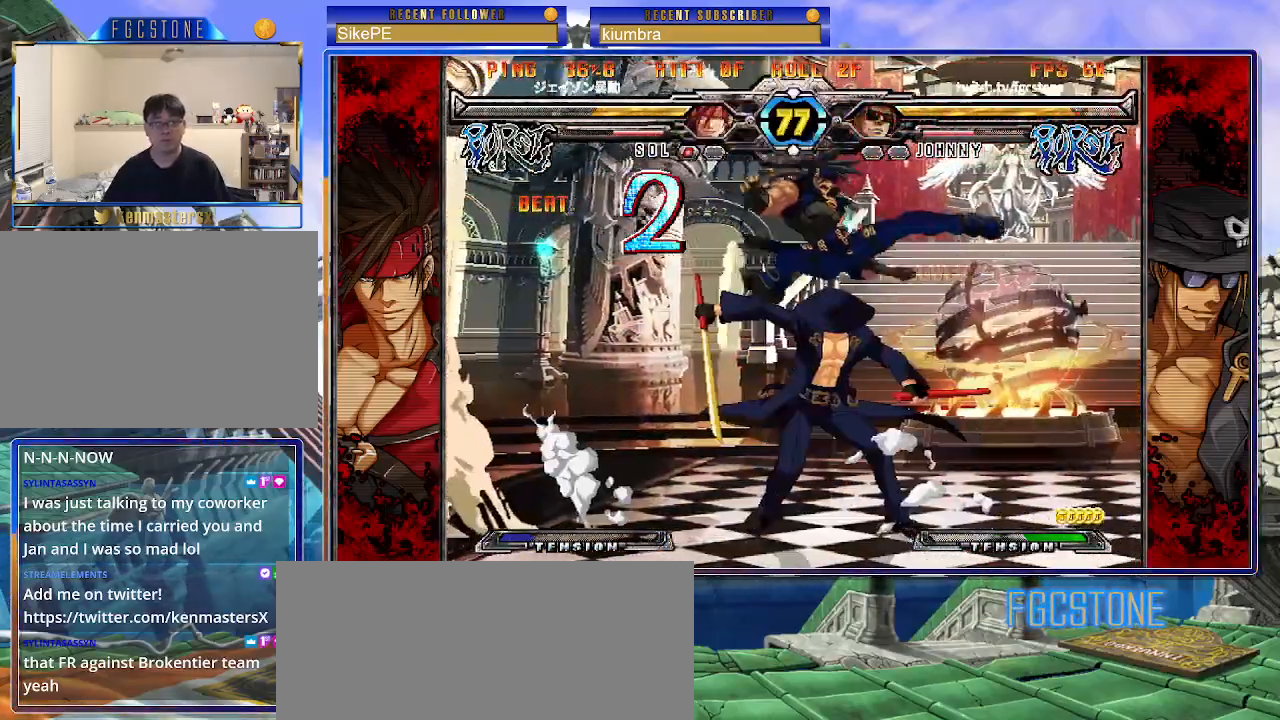
{"buttons": [], "left_stick": "down-right", "events": [[83, "left_stick", "right"], [267, "left_stick", "down-right"]]}
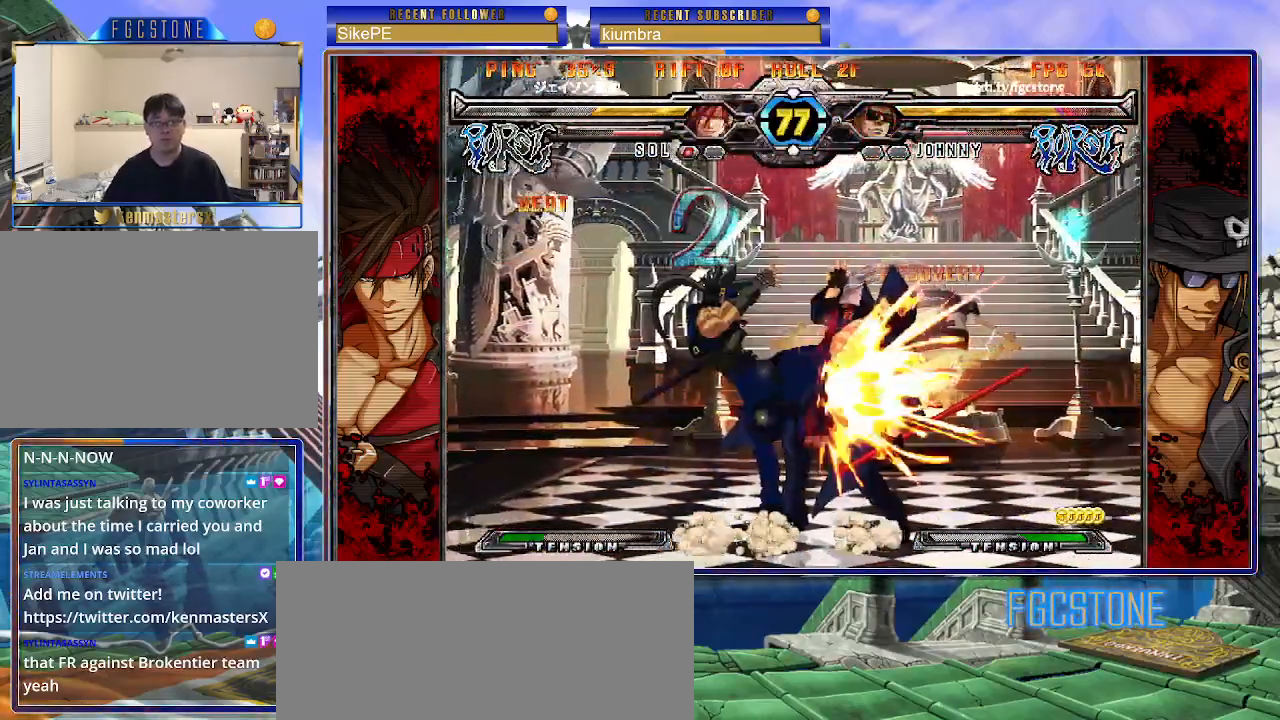
{"buttons": [], "left_stick": "down-right", "events": []}
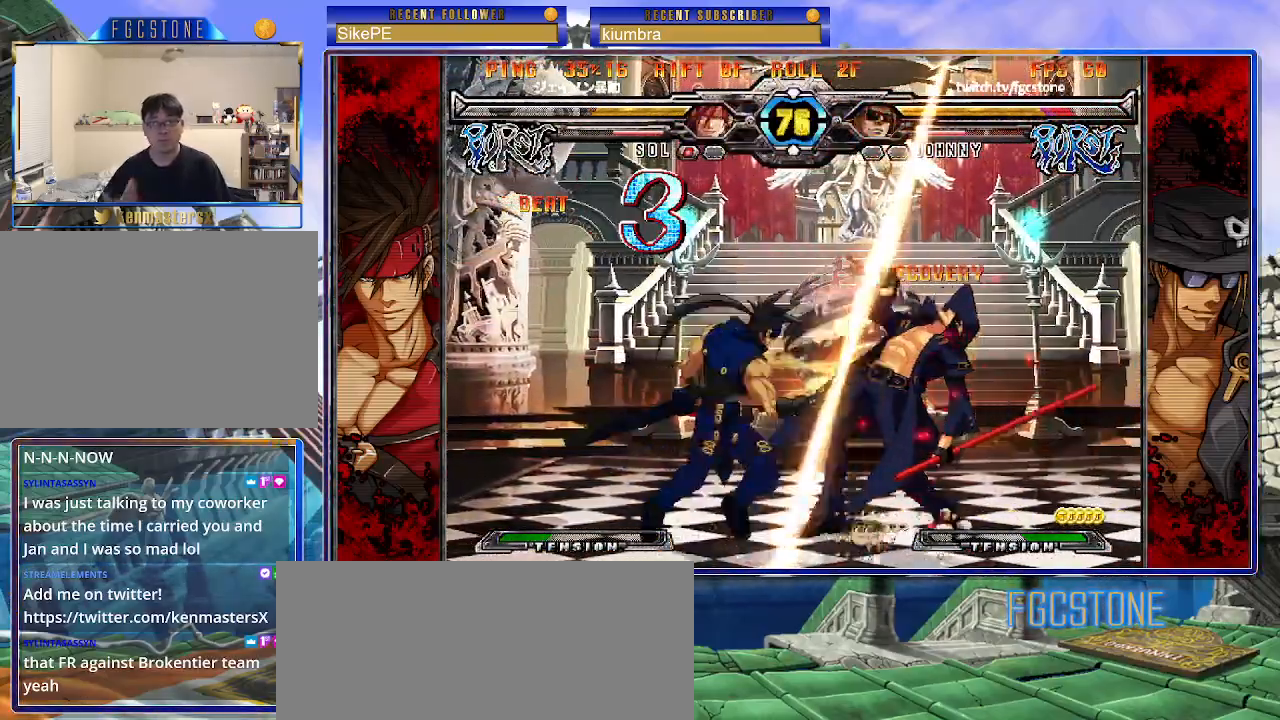
{"buttons": [], "left_stick": "down-right", "events": [[317, "D", "down"], [350, "D", "up"]]}
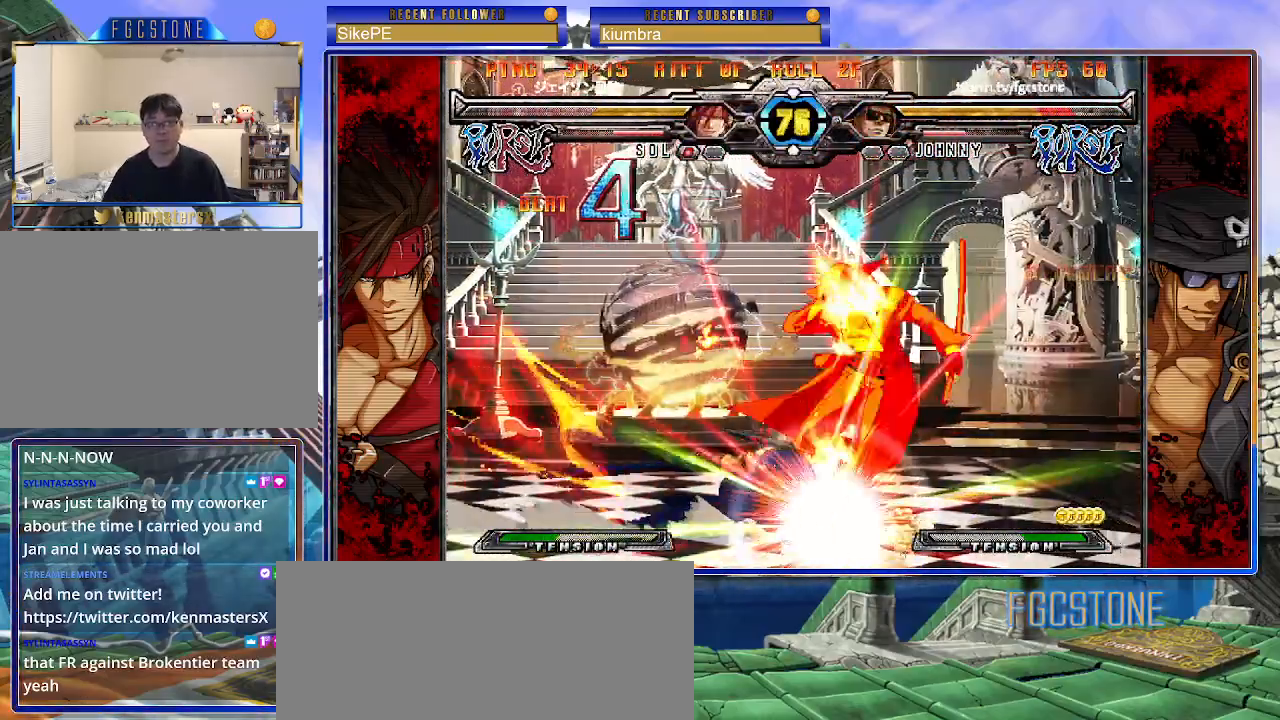
{"buttons": [], "left_stick": "down-right", "events": []}
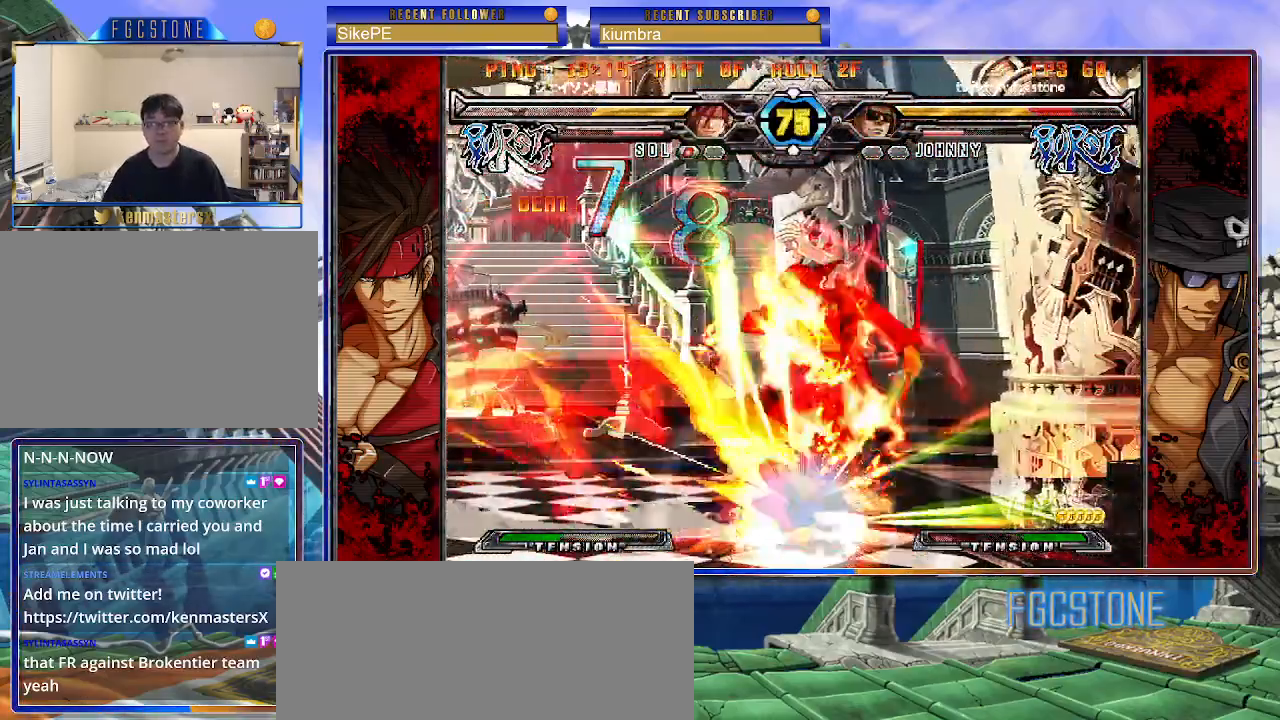
{"buttons": [], "left_stick": "center", "events": [[450, "left_stick", "center"]]}
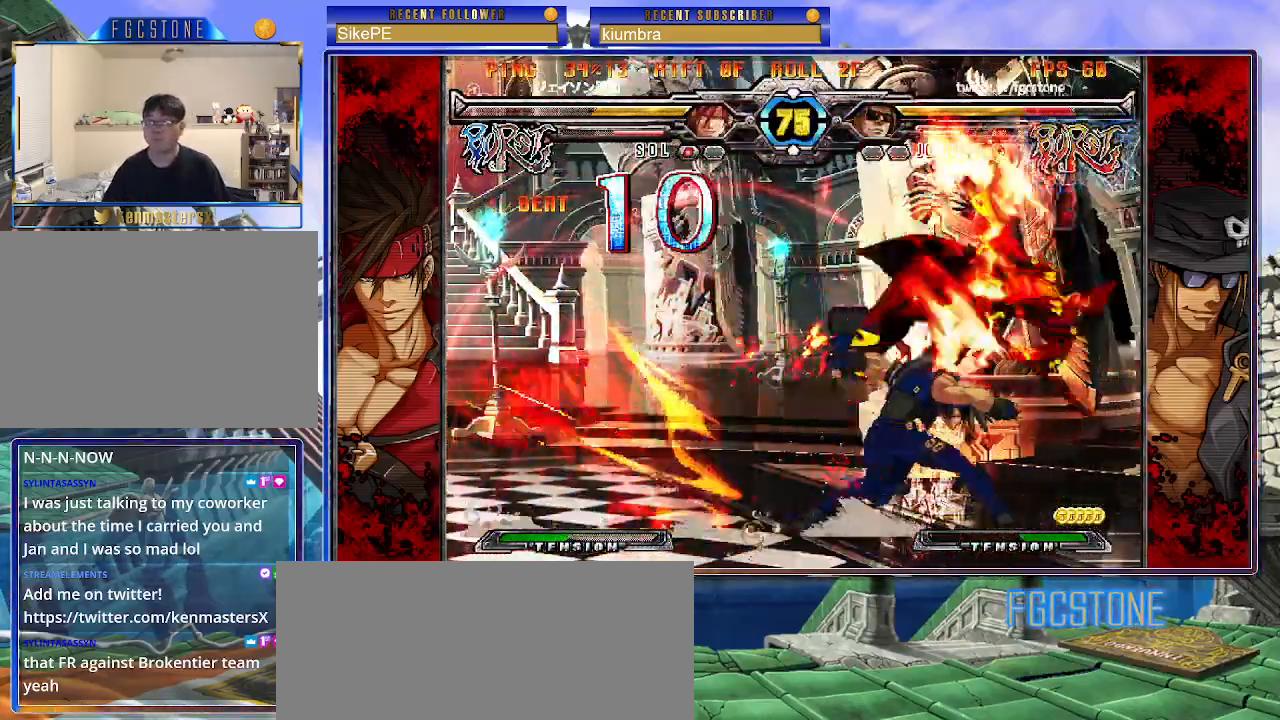
{"buttons": [], "left_stick": "center", "events": []}
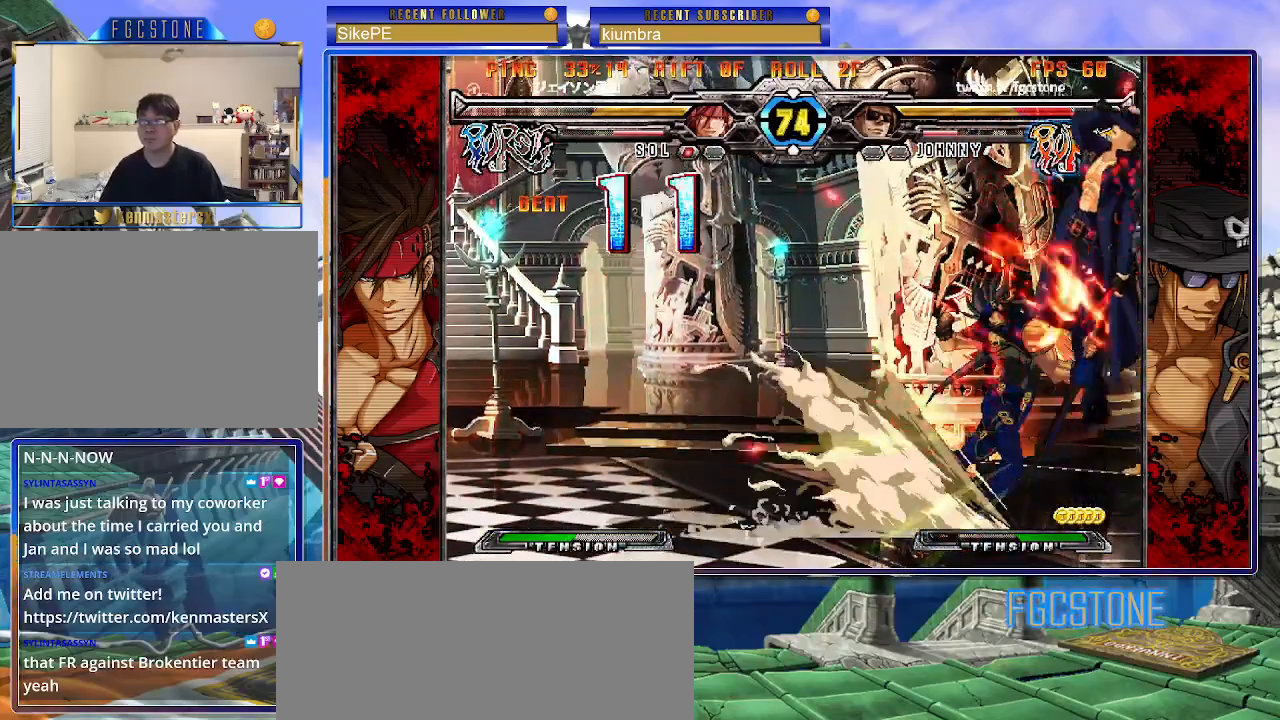
{"buttons": [], "left_stick": "center", "events": []}
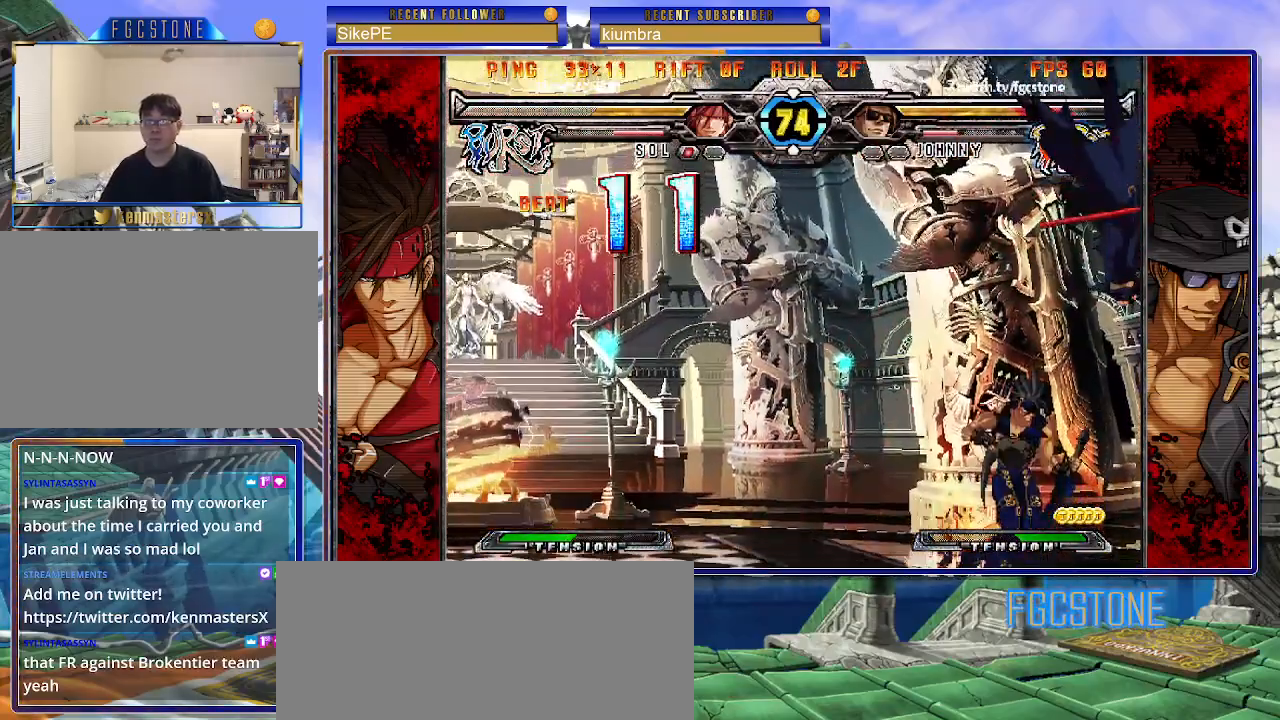
{"buttons": [], "left_stick": "right", "events": [[183, "K", "down"], [250, "K", "up"], [367, "left_stick", "right"], [417, "K", "down"], [500, "K", "up"]]}
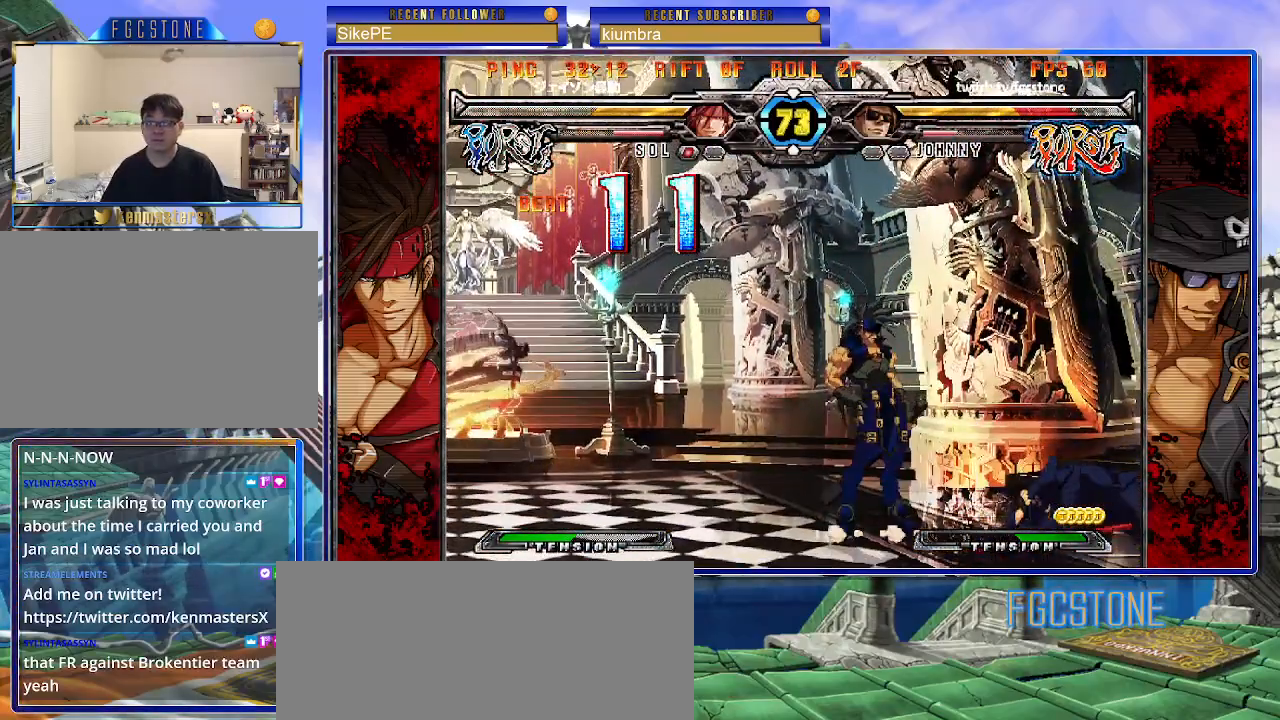
{"buttons": [], "left_stick": "center", "events": [[183, "left_stick", "center"]]}
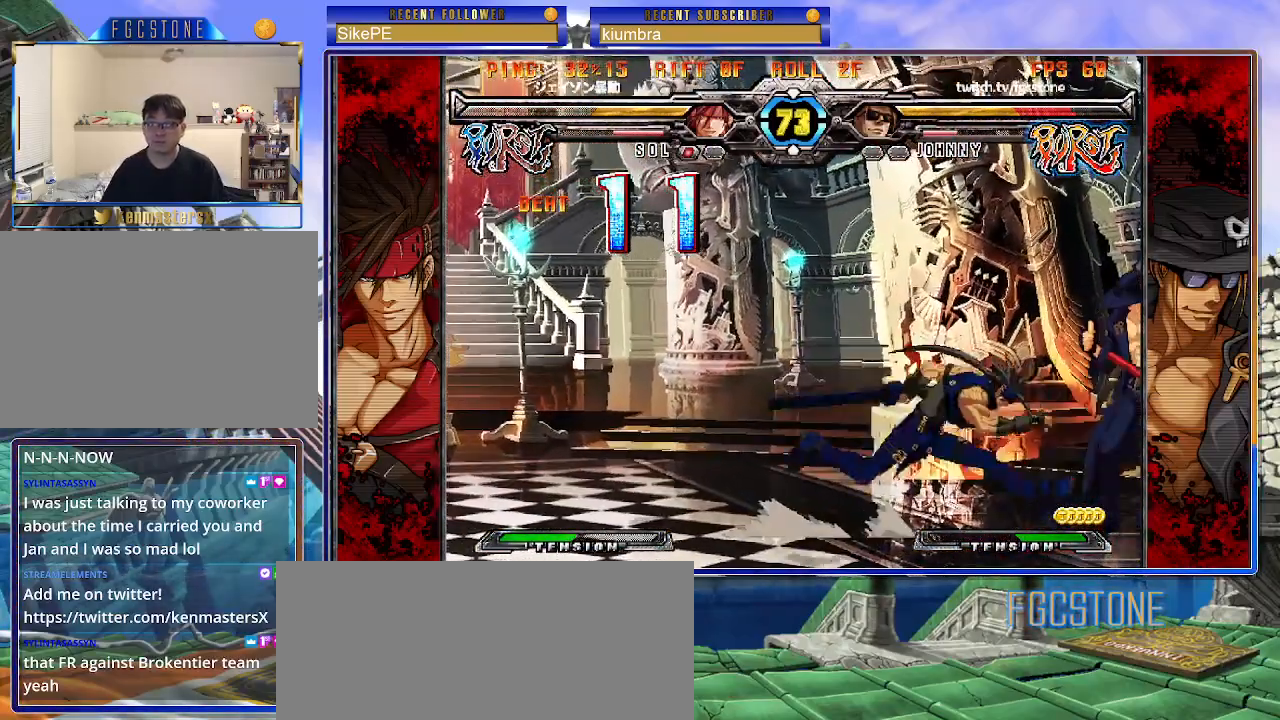
{"buttons": [], "left_stick": "down-right", "events": [[33, "left_stick", "down-right"]]}
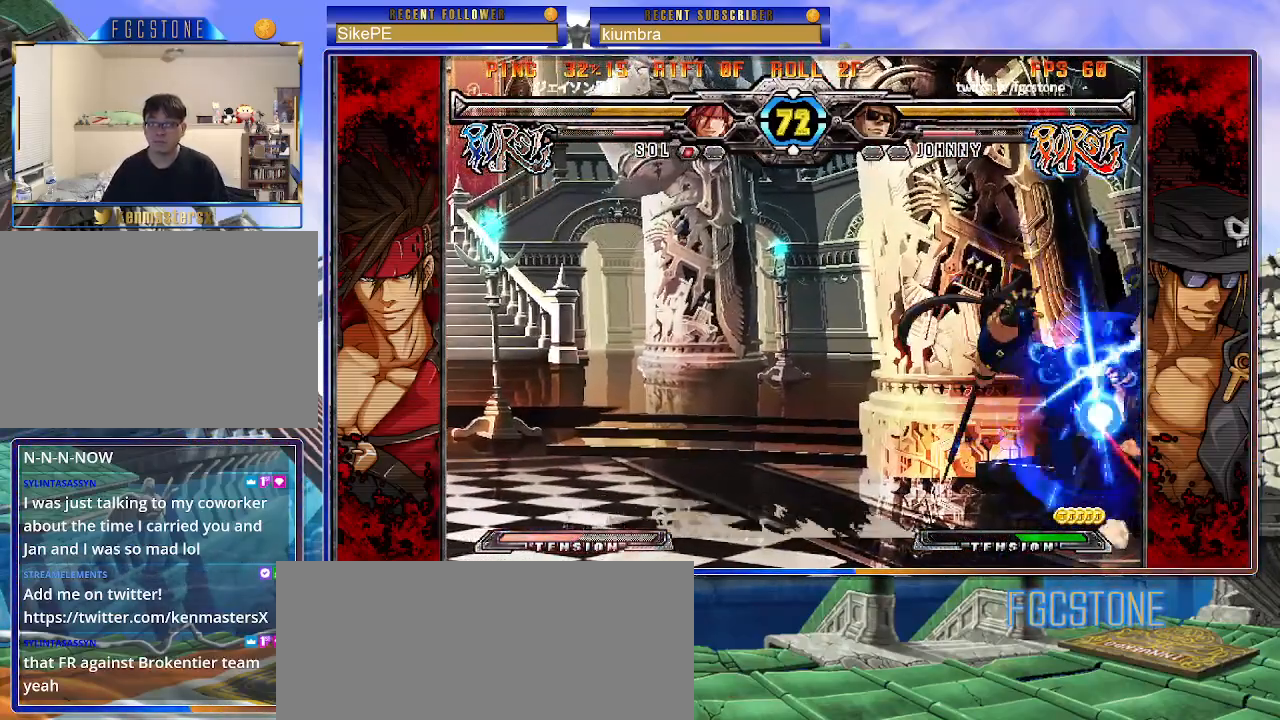
{"buttons": [], "left_stick": "down-right", "events": []}
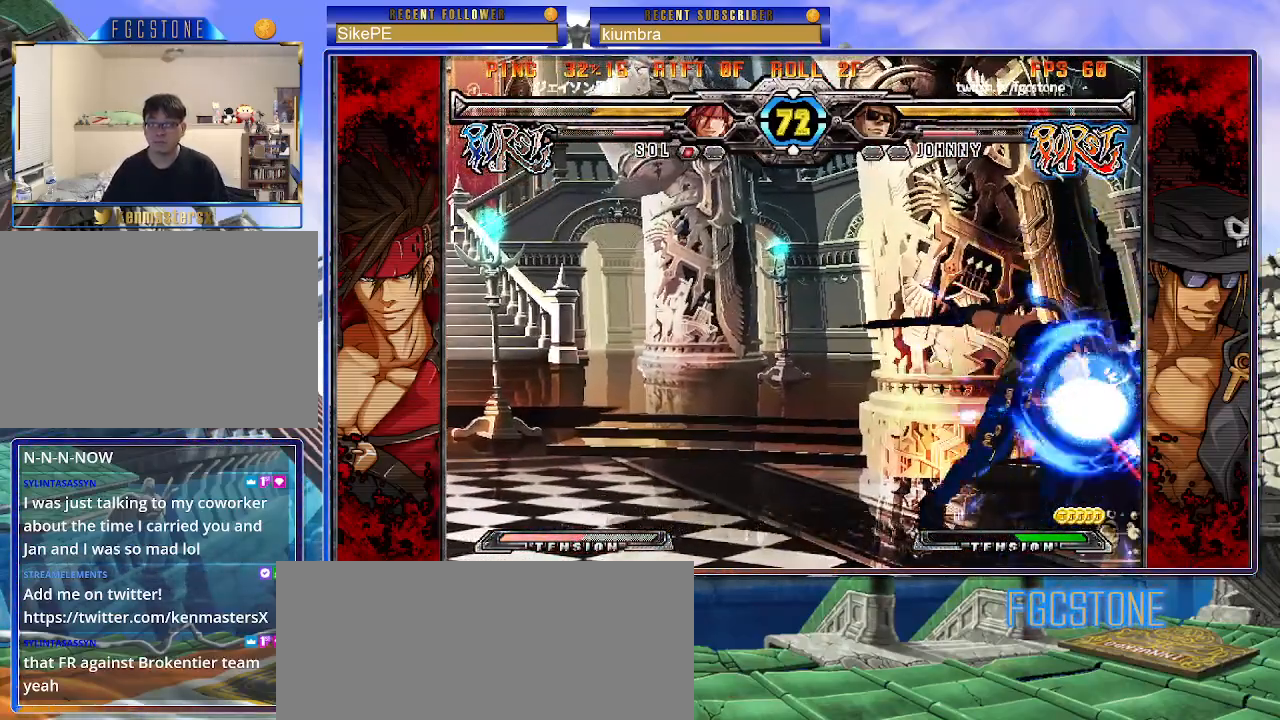
{"buttons": [], "left_stick": "down-right", "events": []}
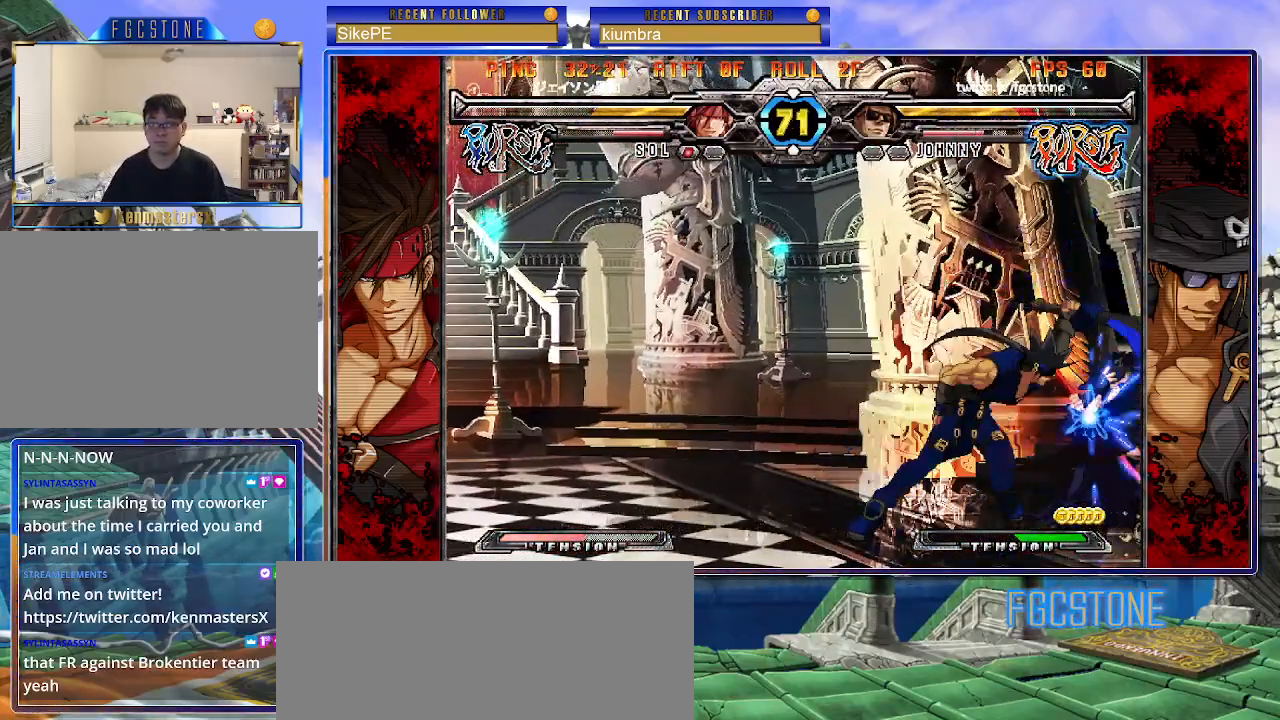
{"buttons": [], "left_stick": "down-right", "events": []}
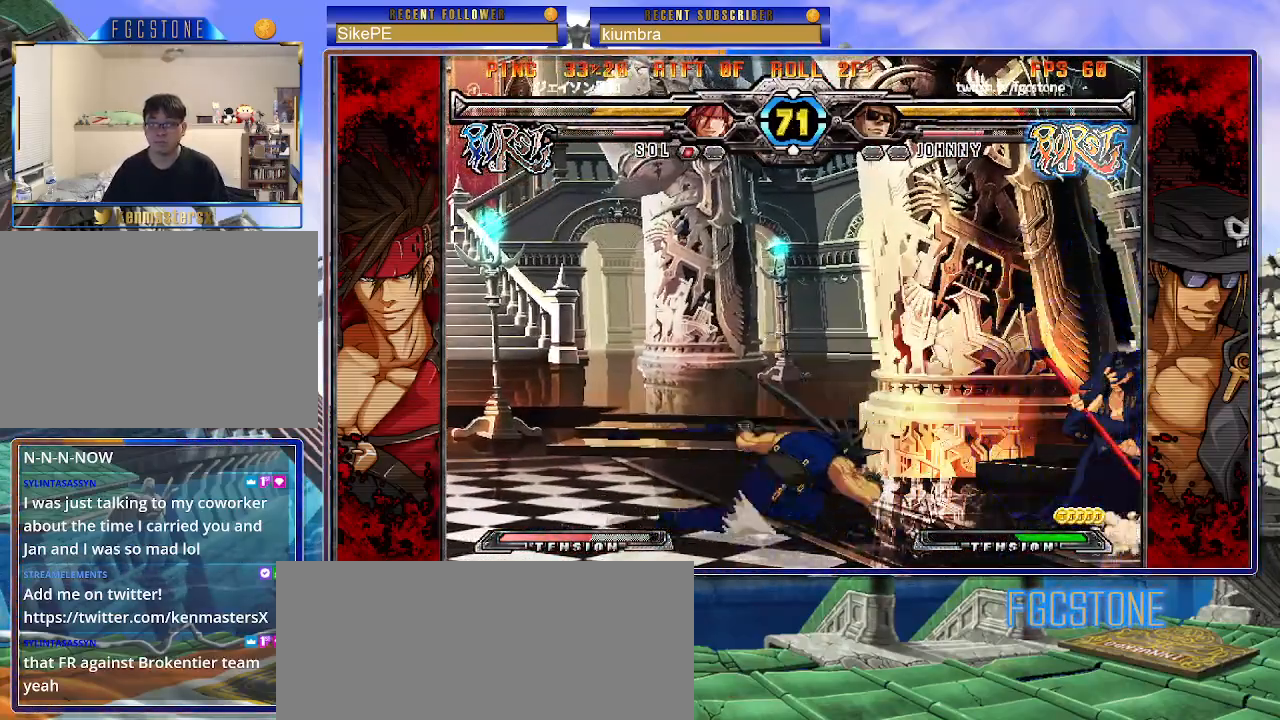
{"buttons": [], "left_stick": "center", "events": [[50, "left_stick", "up-right"], [367, "left_stick", "center"]]}
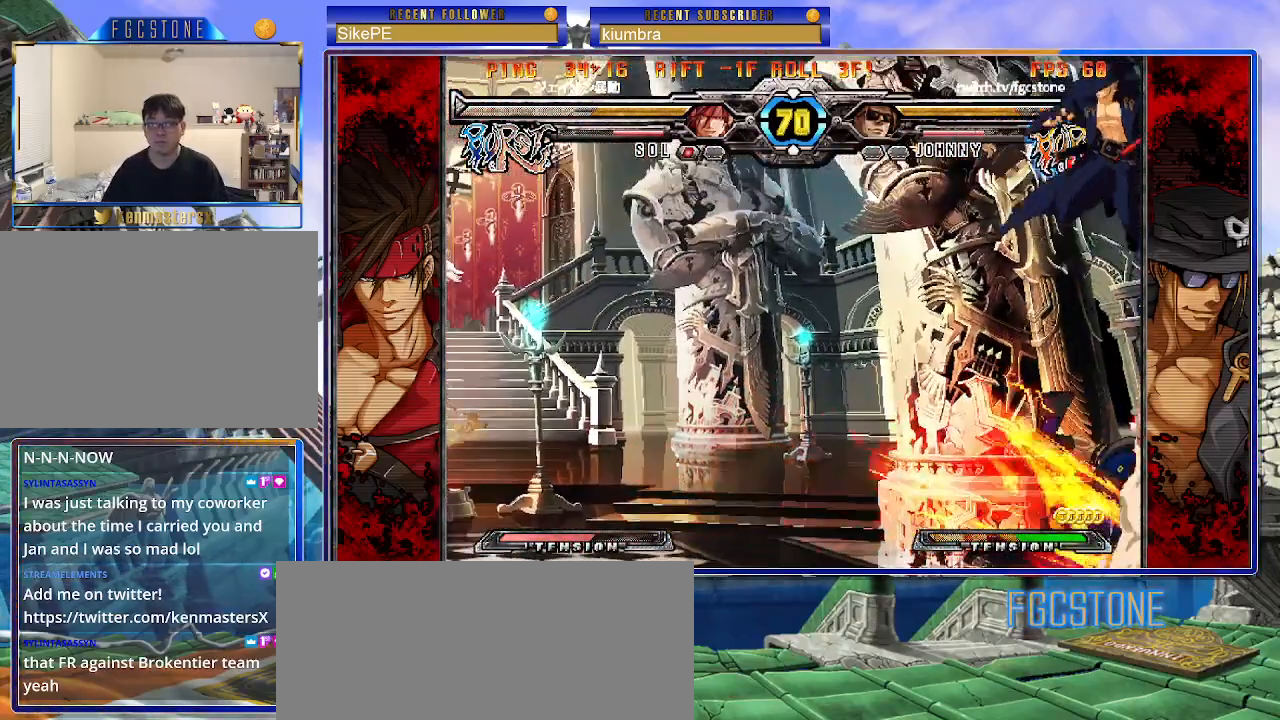
{"buttons": [], "left_stick": "right", "events": [[133, "HS", "down"], [217, "left_stick", "right"], [300, "HS", "up"]]}
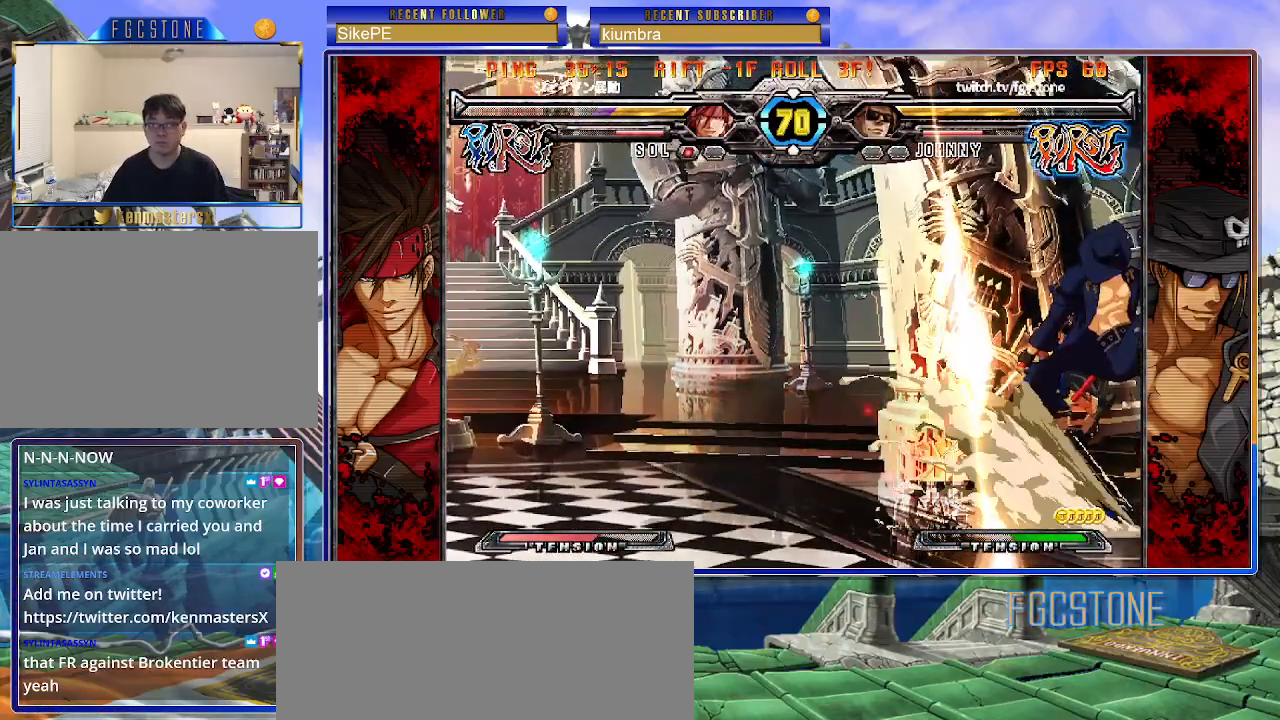
{"buttons": ["HS"], "left_stick": "right", "events": [[200, "K", "down"], [300, "HS", "down"], [300, "K", "up"], [400, "HS", "up"], [483, "HS", "down"]]}
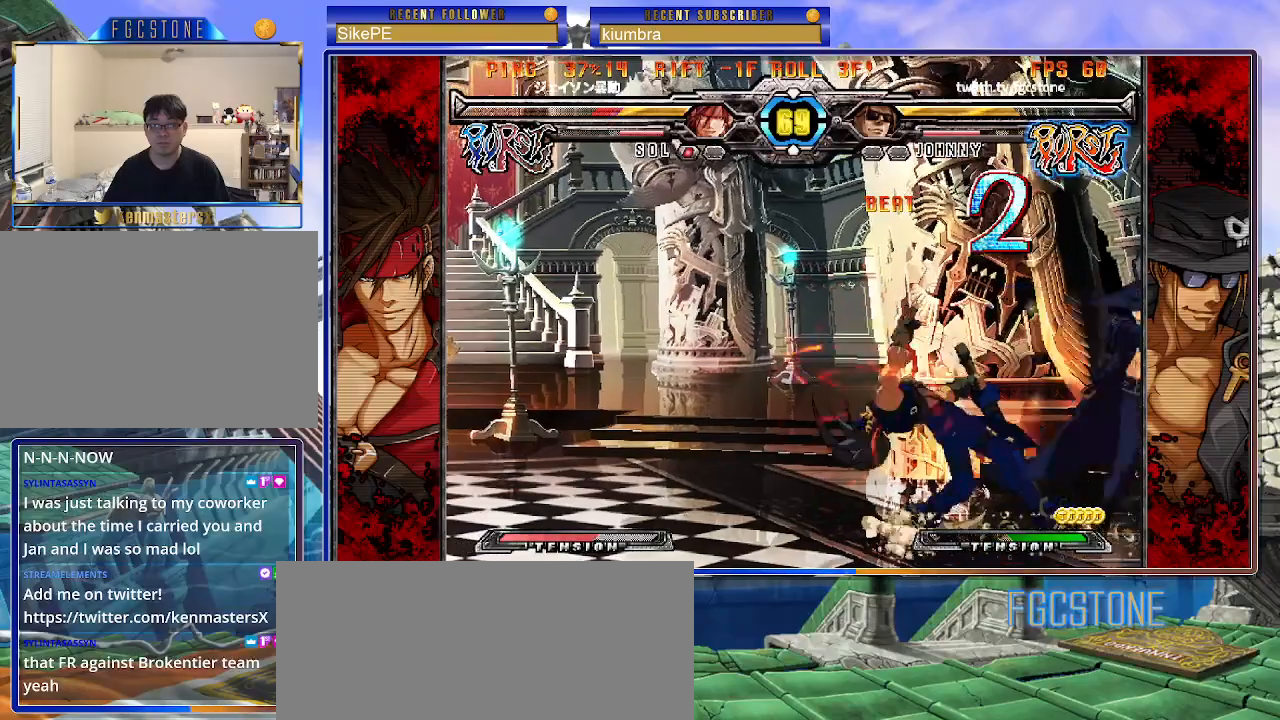
{"buttons": ["K"], "left_stick": "down", "events": [[67, "HS", "up"], [133, "left_stick", "down"], [250, "left_stick", "left"], [317, "K", "down"], [500, "left_stick", "down"]]}
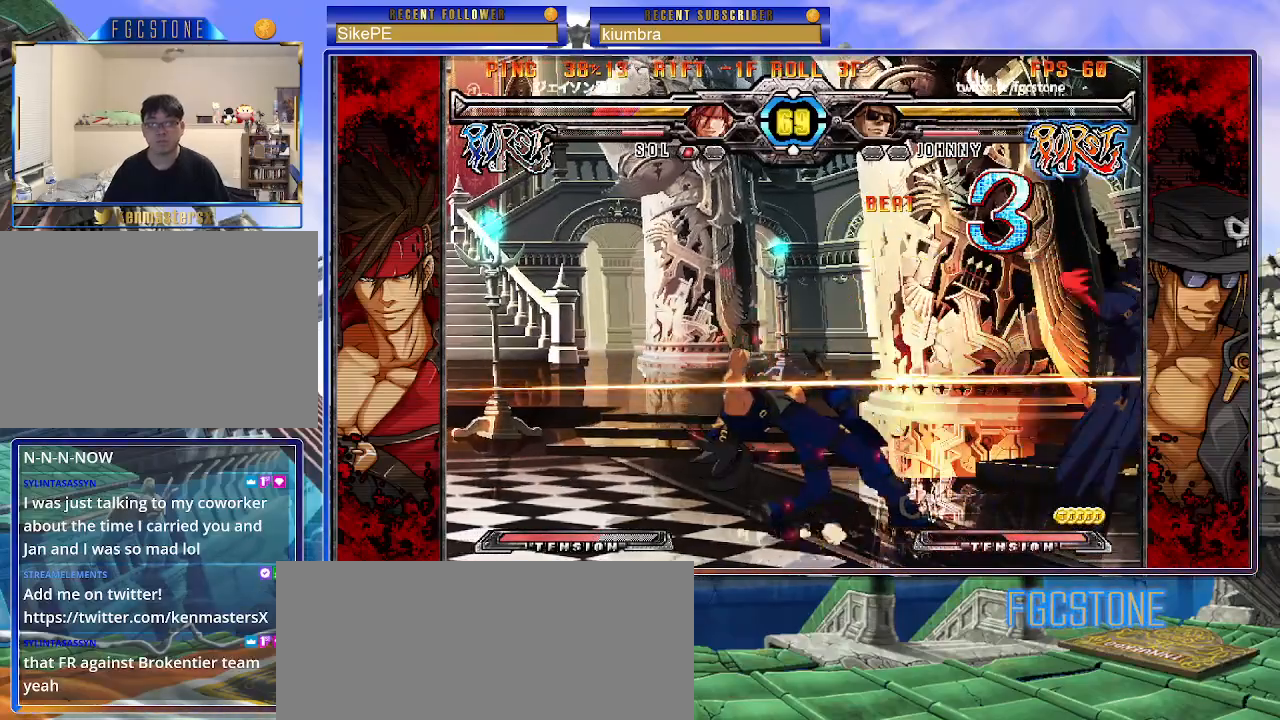
{"buttons": [], "left_stick": "center", "events": [[67, "D", "down"], [67, "left_stick", "right"], [150, "left_stick", "center"], [183, "D", "up"], [433, "K", "up"]]}
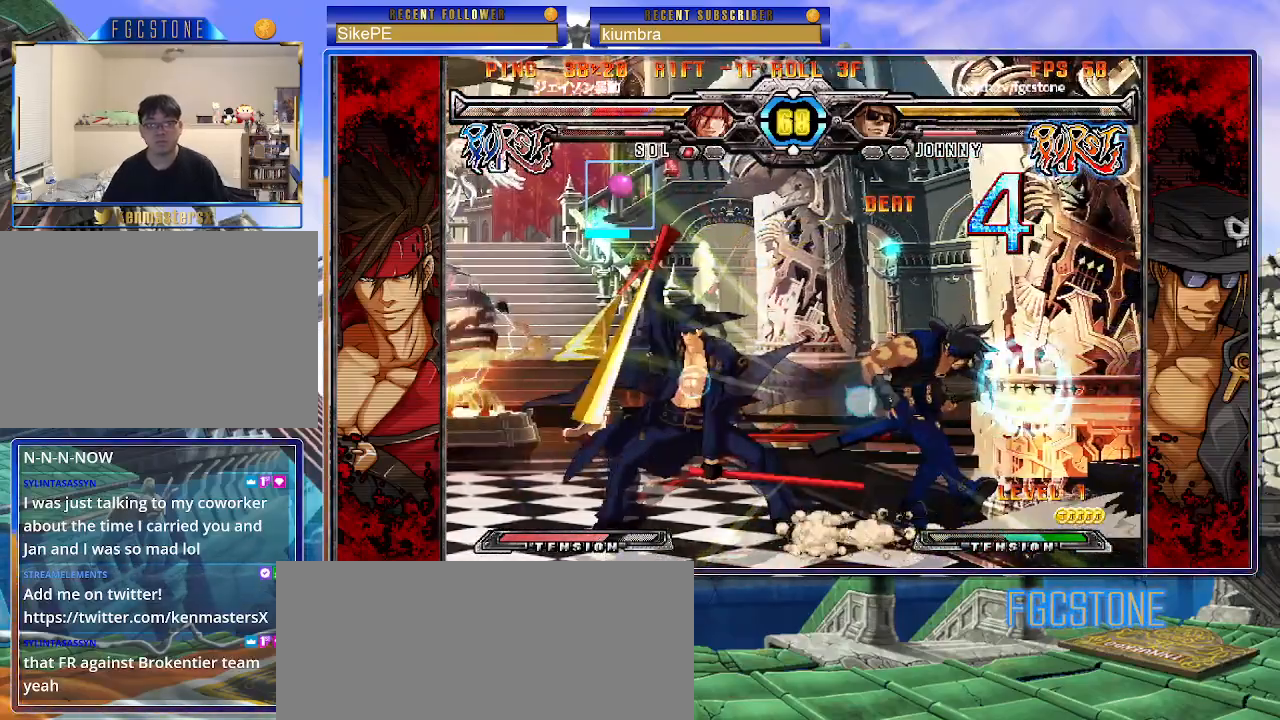
{"buttons": [], "left_stick": "down", "events": [[317, "S", "down"], [400, "S", "up"], [417, "left_stick", "left"], [483, "left_stick", "down"]]}
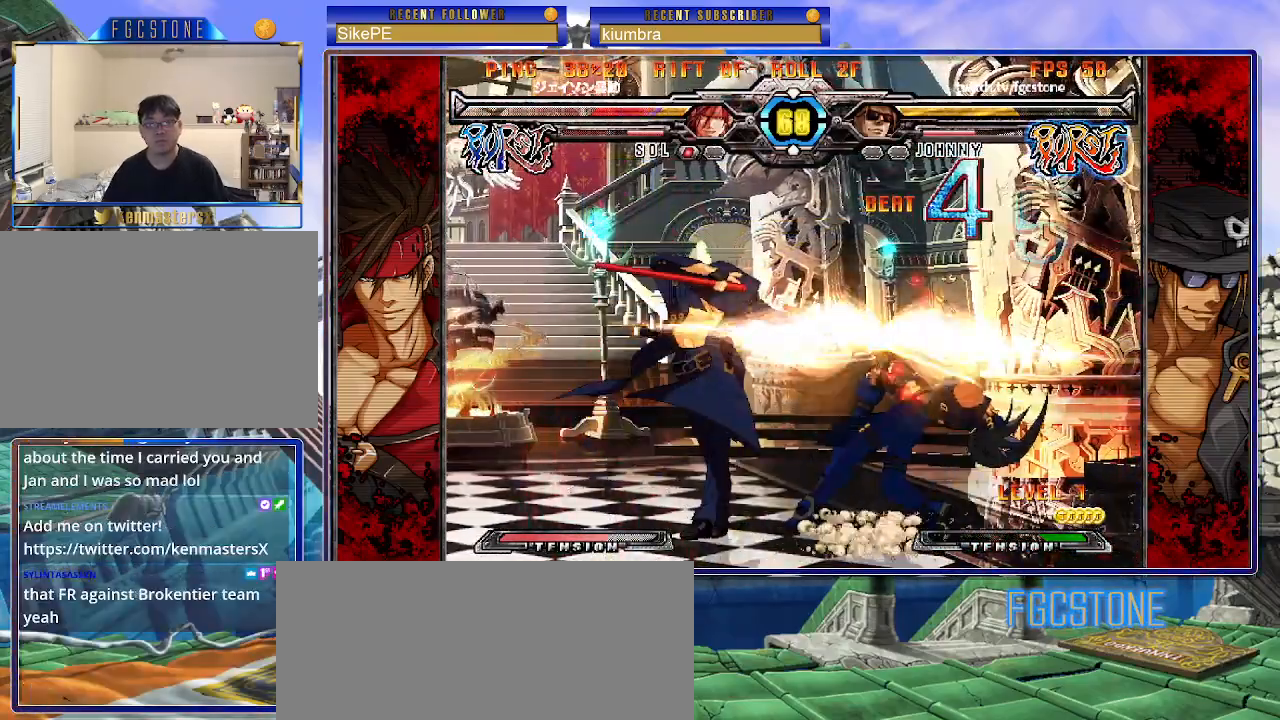
{"buttons": [], "left_stick": "center", "events": [[50, "left_stick", "right"], [117, "K", "down"], [150, "left_stick", "center"], [183, "K", "up"]]}
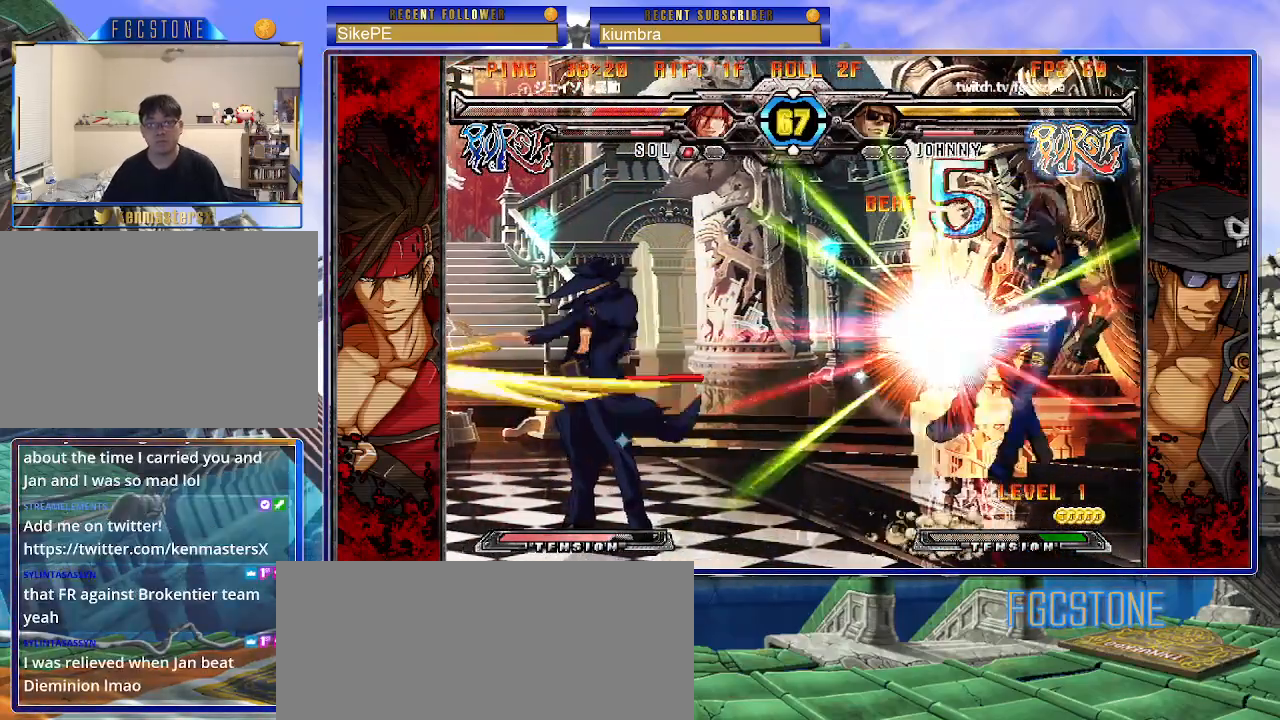
{"buttons": [], "left_stick": "center", "events": [[400, "left_stick", "right"], [483, "left_stick", "center"]]}
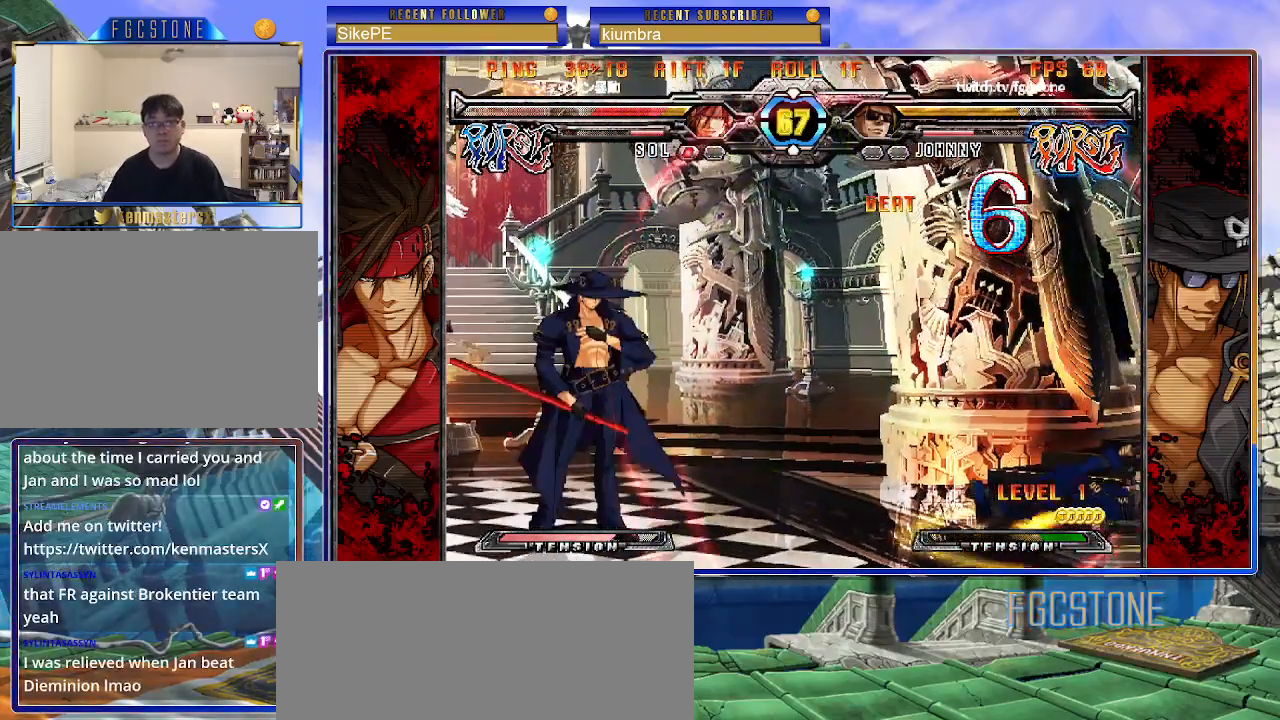
{"buttons": [], "left_stick": "center", "events": [[33, "left_stick", "right"], [117, "left_stick", "center"], [167, "left_stick", "left"], [233, "left_stick", "down-right"], [317, "HS", "down"], [350, "left_stick", "center"], [367, "HS", "up"]]}
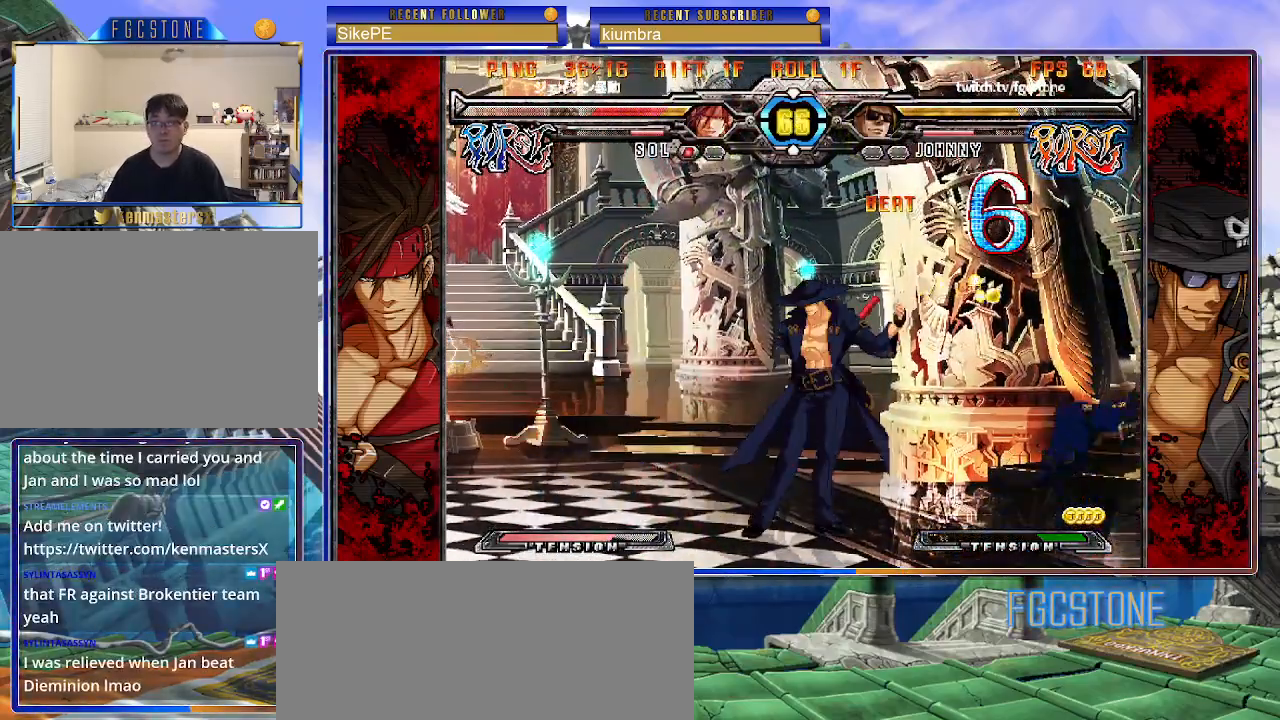
{"buttons": [], "left_stick": "down", "events": [[67, "left_stick", "right"], [150, "left_stick", "center"], [200, "left_stick", "right"], [350, "left_stick", "down"], [400, "K", "down"], [500, "K", "up"]]}
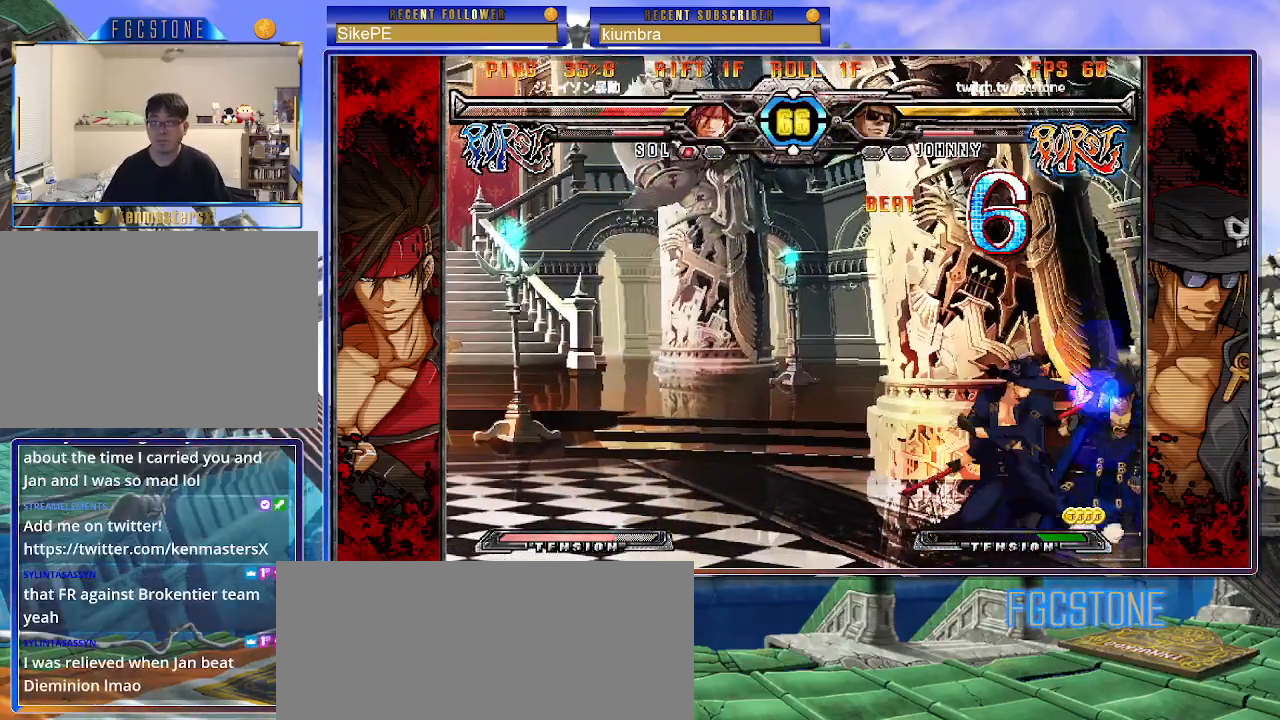
{"buttons": [], "left_stick": "down-left", "events": [[33, "left_stick", "center"], [67, "S", "down"], [183, "S", "up"], [250, "left_stick", "down-left"], [400, "K", "down"], [483, "K", "up"]]}
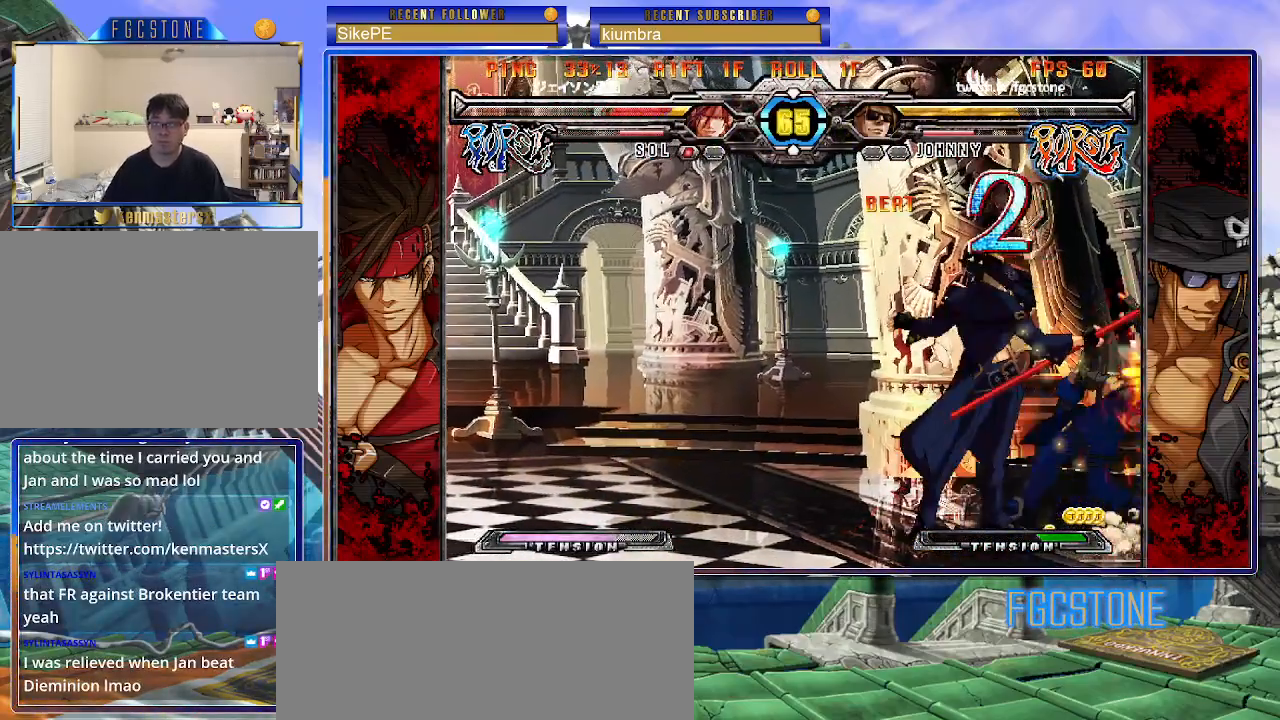
{"buttons": [], "left_stick": "down-left", "events": [[233, "D", "down"], [300, "D", "up"]]}
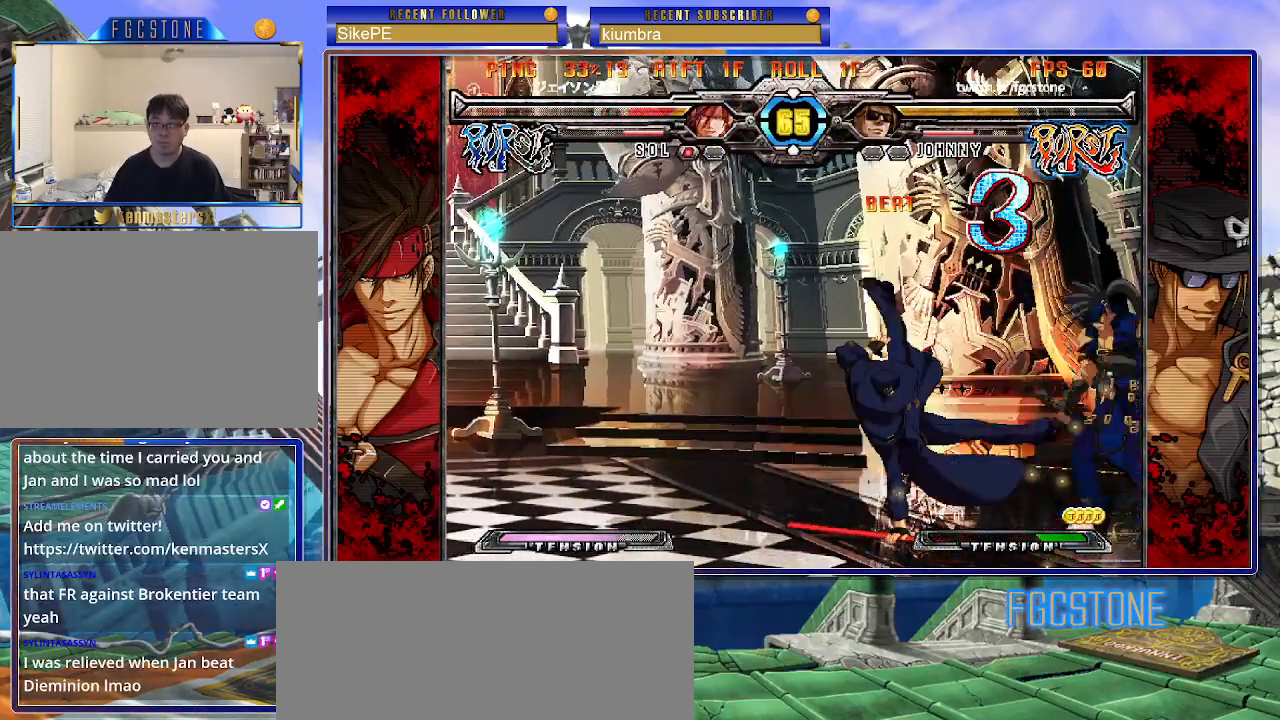
{"buttons": [], "left_stick": "right", "events": [[50, "left_stick", "down-right"], [150, "HS", "down"], [167, "left_stick", "center"], [217, "HS", "up"], [483, "left_stick", "right"]]}
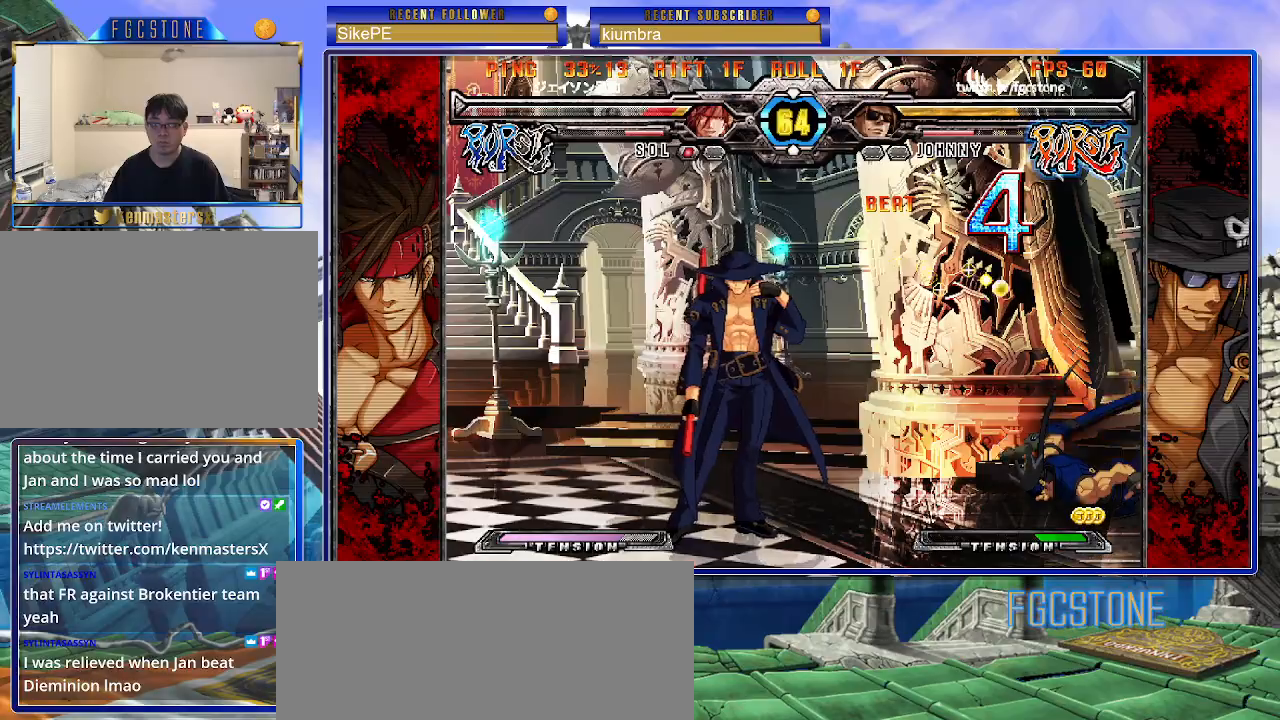
{"buttons": [], "left_stick": "center", "events": [[33, "left_stick", "center"], [100, "left_stick", "right"], [150, "left_stick", "down-right"], [250, "left_stick", "down-left"], [350, "HS", "down"], [367, "left_stick", "center"], [433, "HS", "up"]]}
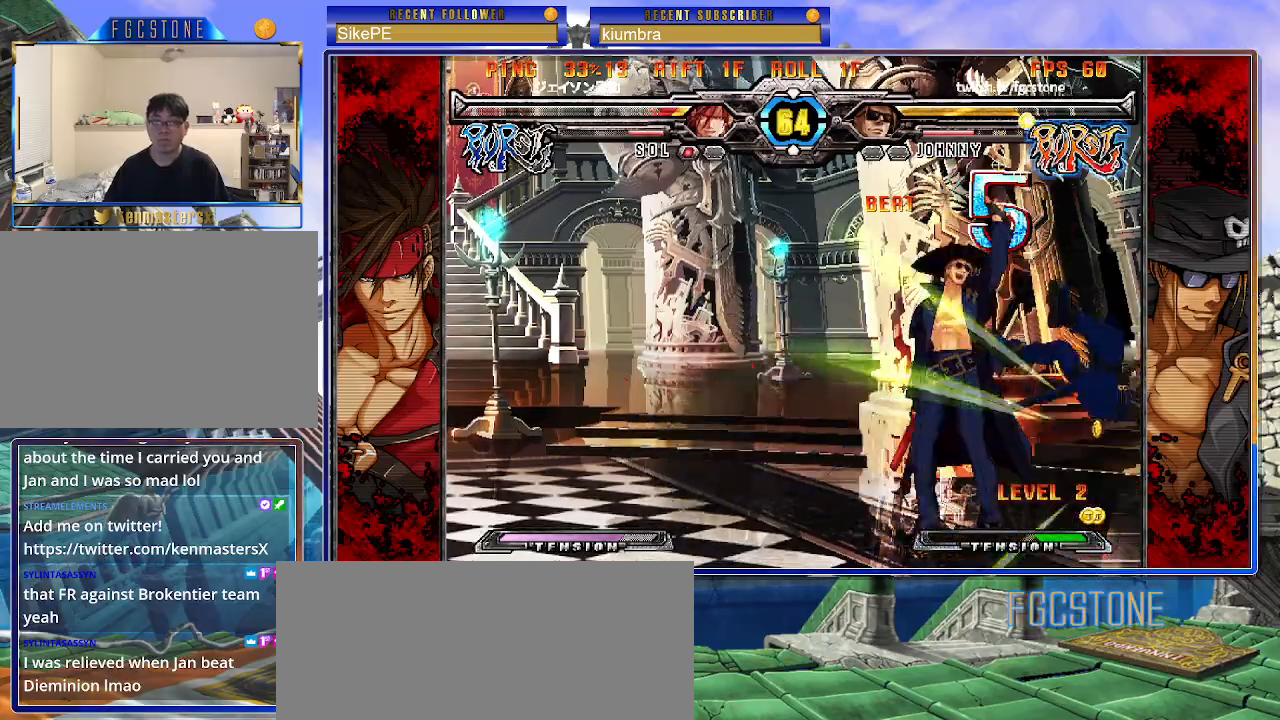
{"buttons": [], "left_stick": "center", "events": [[50, "left_stick", "right"], [317, "left_stick", "down"], [333, "P", "down"], [400, "P", "up"], [433, "left_stick", "center"]]}